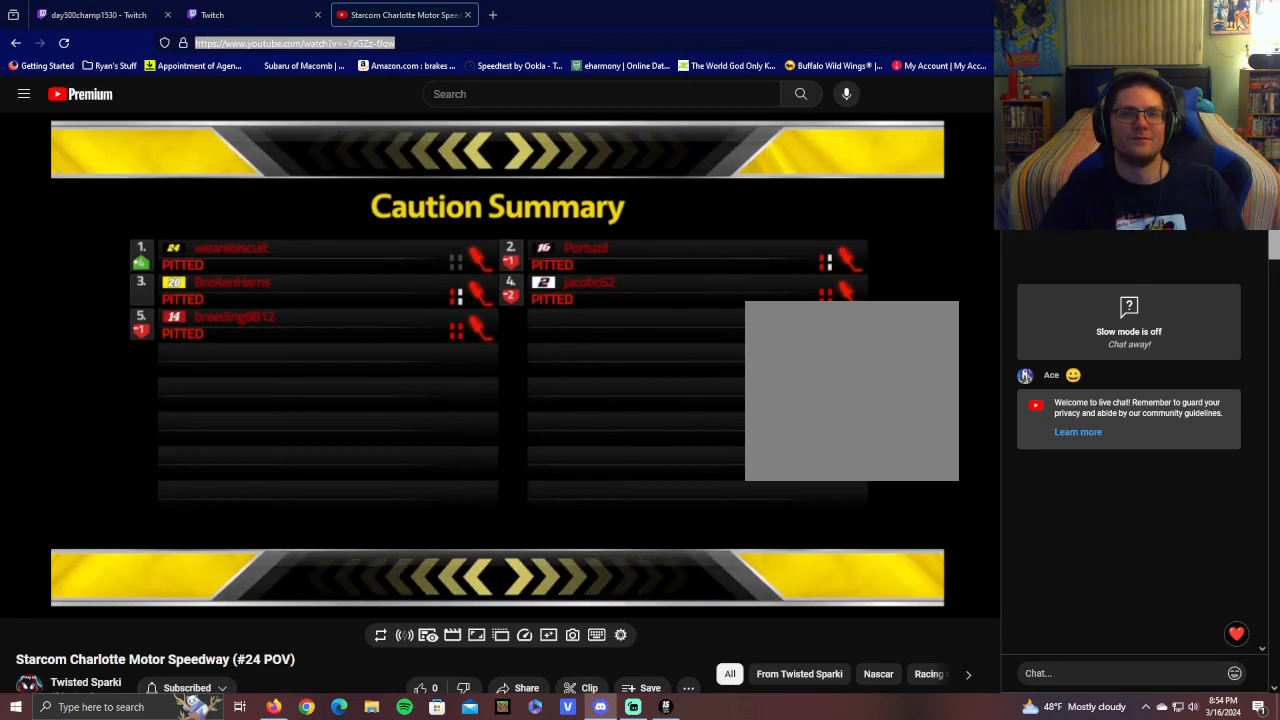
Gameplay with a controller (Xbox layout); each line is a JSON object with the inputs held at the frame after it. "events" lists button and stick changes between this image and that frame as [ms after this image, input, new state], when the widget could be followed in between.
{"buttons": ["A"], "left_stick": "center", "right_stick": "center", "events": [[50, "A", "down"], [250, "A", "up"], [400, "A", "down"]]}
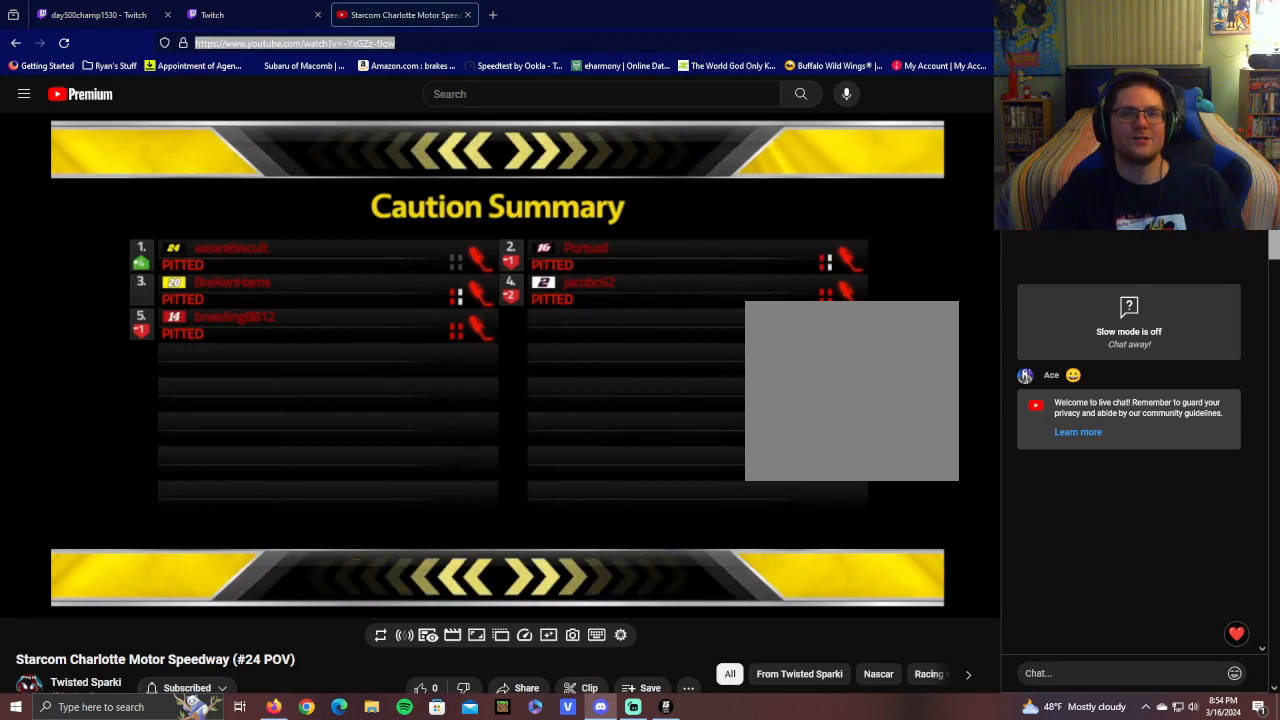
{"buttons": [], "left_stick": "center", "right_stick": "center", "events": [[50, "A", "up"], [250, "A", "down"], [400, "A", "up"]]}
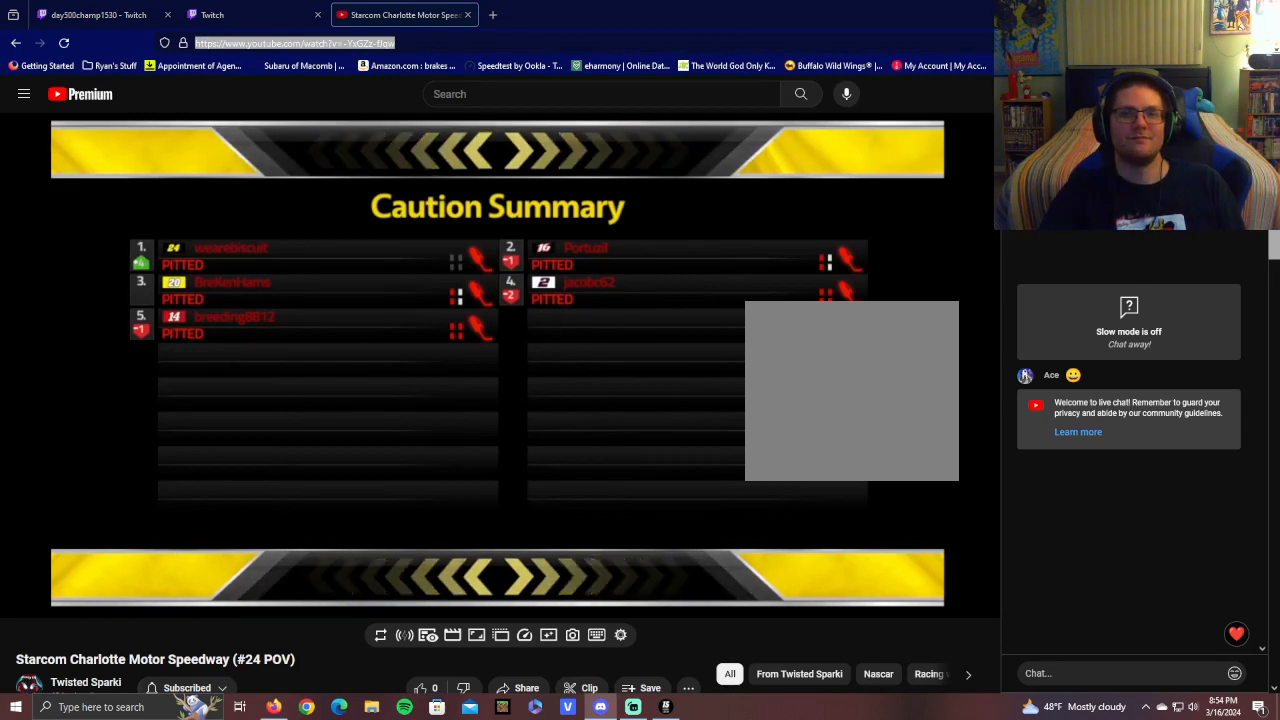
{"buttons": [], "left_stick": "center", "right_stick": "center", "events": [[100, "A", "down"], [200, "A", "up"]]}
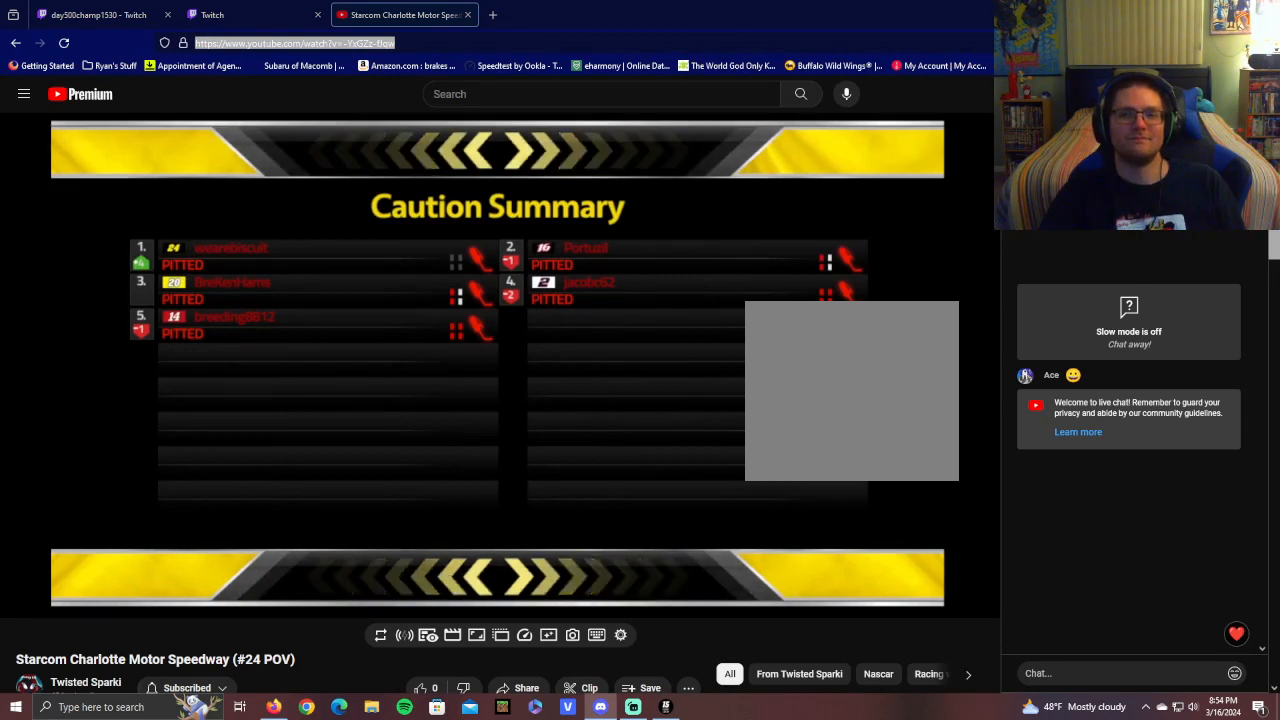
{"buttons": [], "left_stick": "center", "right_stick": "center", "events": []}